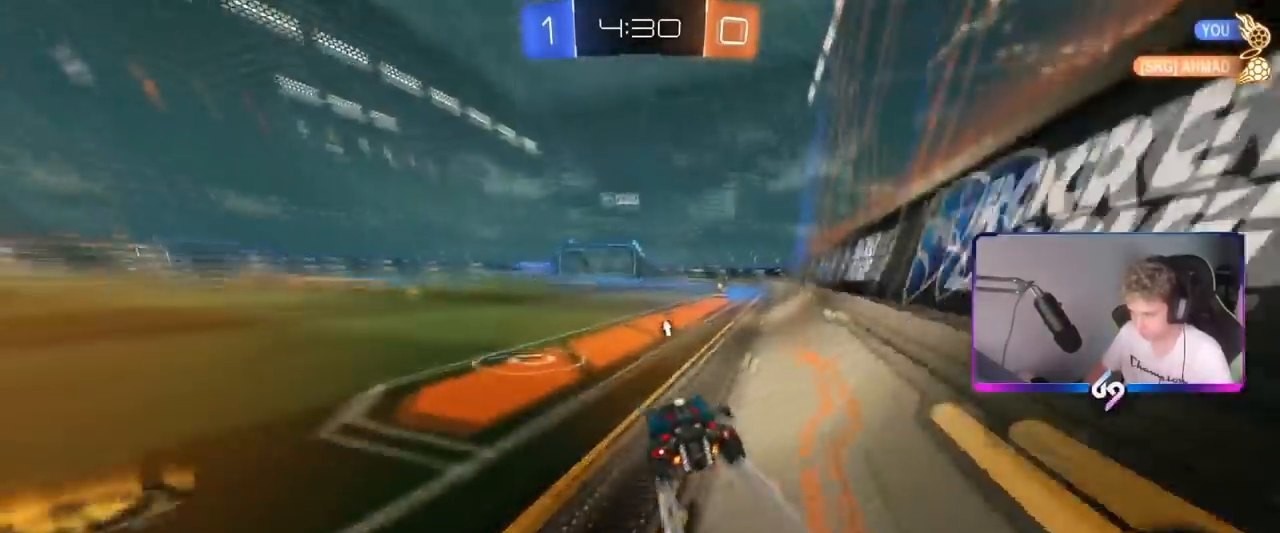
Gameplay with keyboard and mouse; each line is a JSON object with the keys and mouse buttons held at the frame after it. "events" lists presses ("down") and releases ("up") of "1", "2", "3", "4", "5", "a", "alt", "c", "caps_lock", "ctrl", "d", "e", "f", "g", "q", "r", "s", "shift", "space", "t", "tab", "v", "w", "x", "z", "mouse_left", "mouse_wheel" and "mouse_right" between this image and that frame as [ms after this image, input, new state], when the widget could be followed in between. "mouse_left", "mouse_wheel", "mouse_right" = the "left", "wheel", "right" buttons of the "mouse" list. No other keys are recorded. "wheel" means that the mouse wheel is clicked or scrolled. "mouse_move" is the direction in which the mouse moves at that frame (one of eight, or "still"), when it could be read.
{"keys": ["w"], "mouse": [], "mouse_move": "still", "events": [[184, "space", "down"], [401, "space", "up"]]}
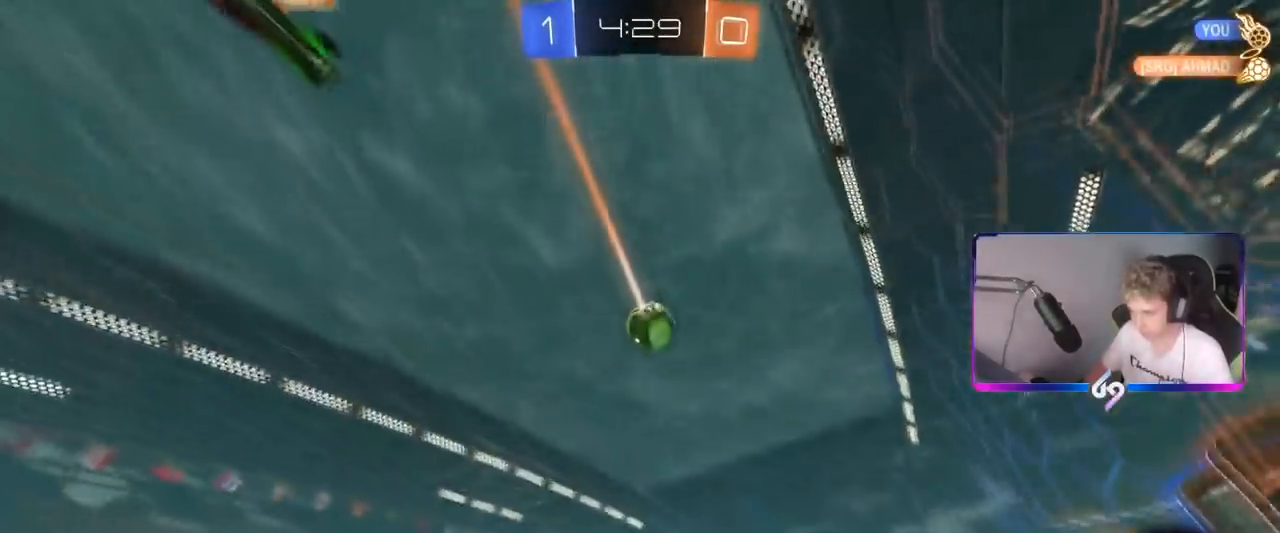
{"keys": ["w"], "mouse": [], "mouse_move": "still", "events": []}
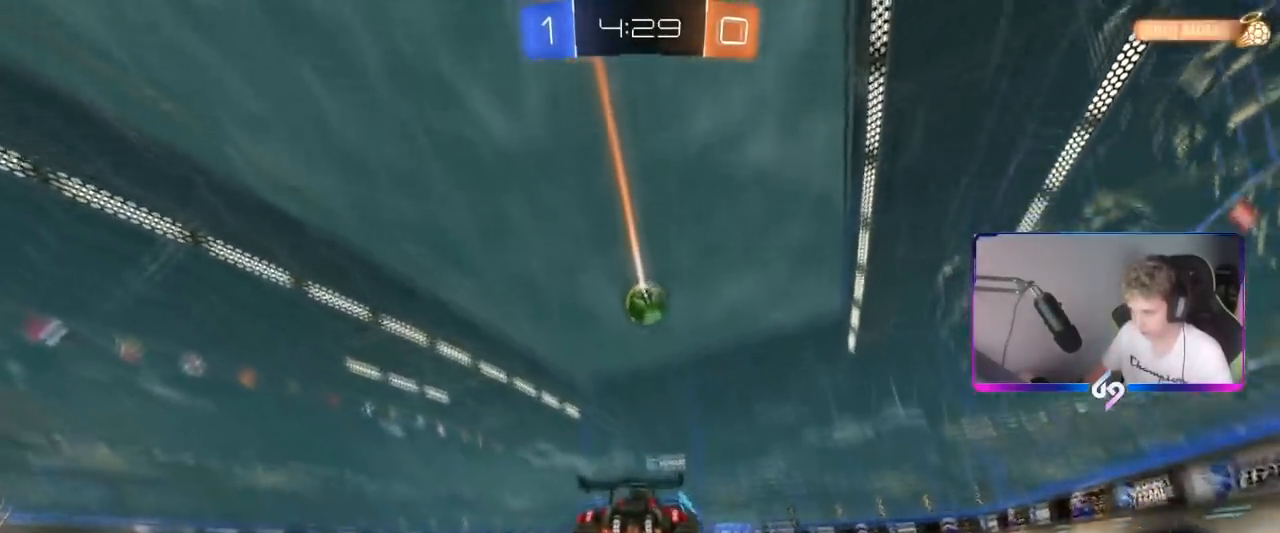
{"keys": ["w"], "mouse": [], "mouse_move": "still", "events": [[167, "a", "down"], [217, "a", "up"], [317, "d", "down"], [351, "d", "up"]]}
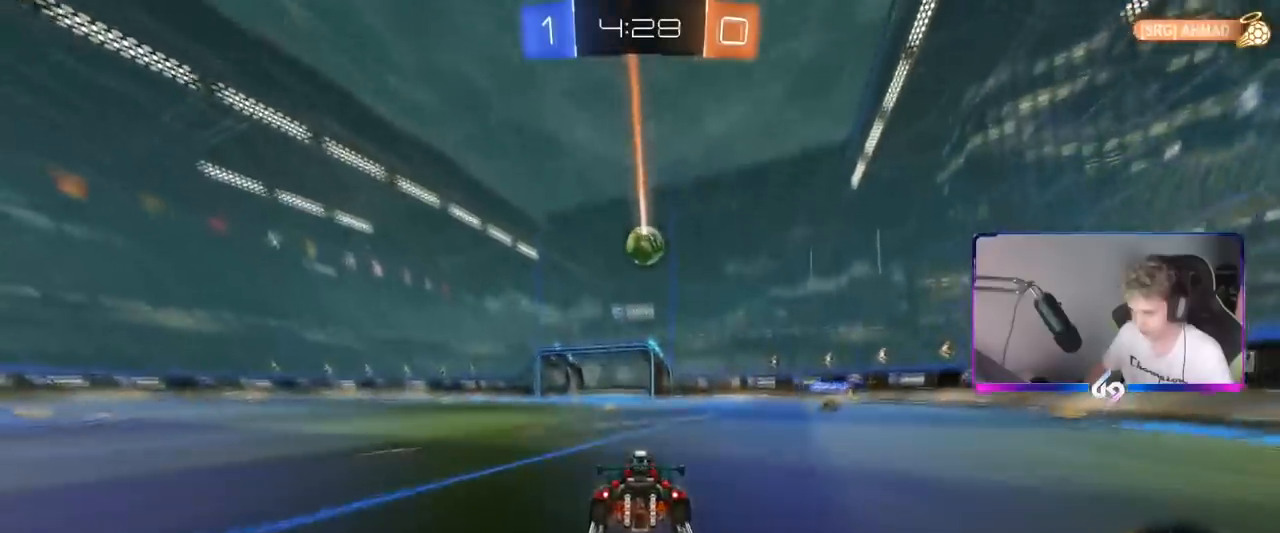
{"keys": ["d", "w"], "mouse": [], "mouse_move": "still", "events": [[233, "a", "down"], [317, "a", "up"], [417, "d", "down"]]}
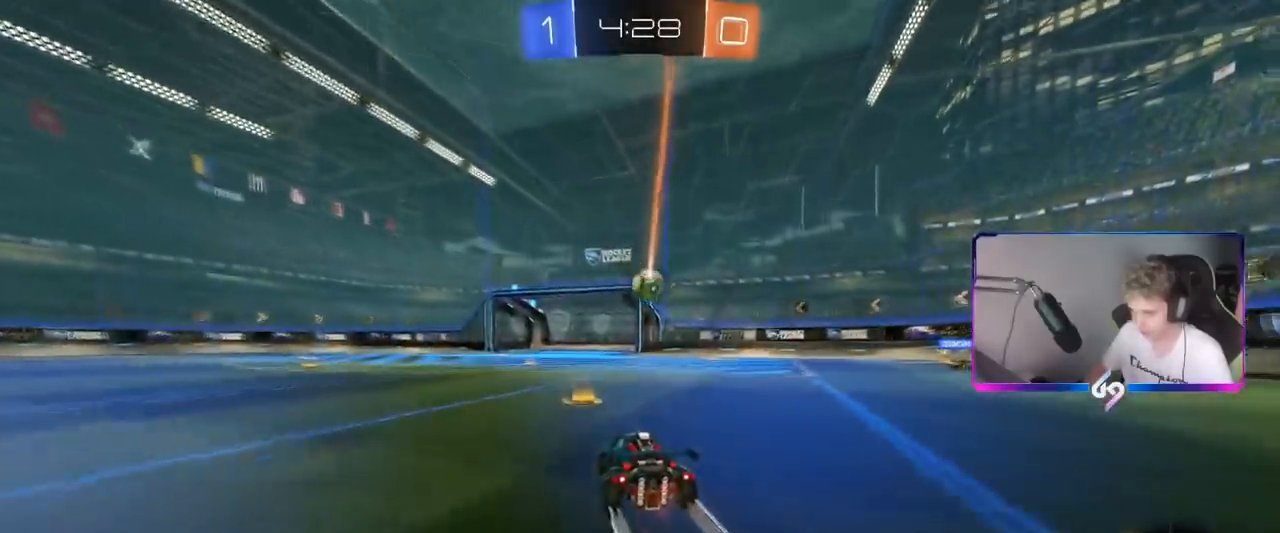
{"keys": [], "mouse": [], "mouse_move": "still", "events": [[17, "d", "up"], [200, "w", "up"], [300, "s", "down"], [351, "a", "down"], [434, "a", "up"], [484, "s", "up"]]}
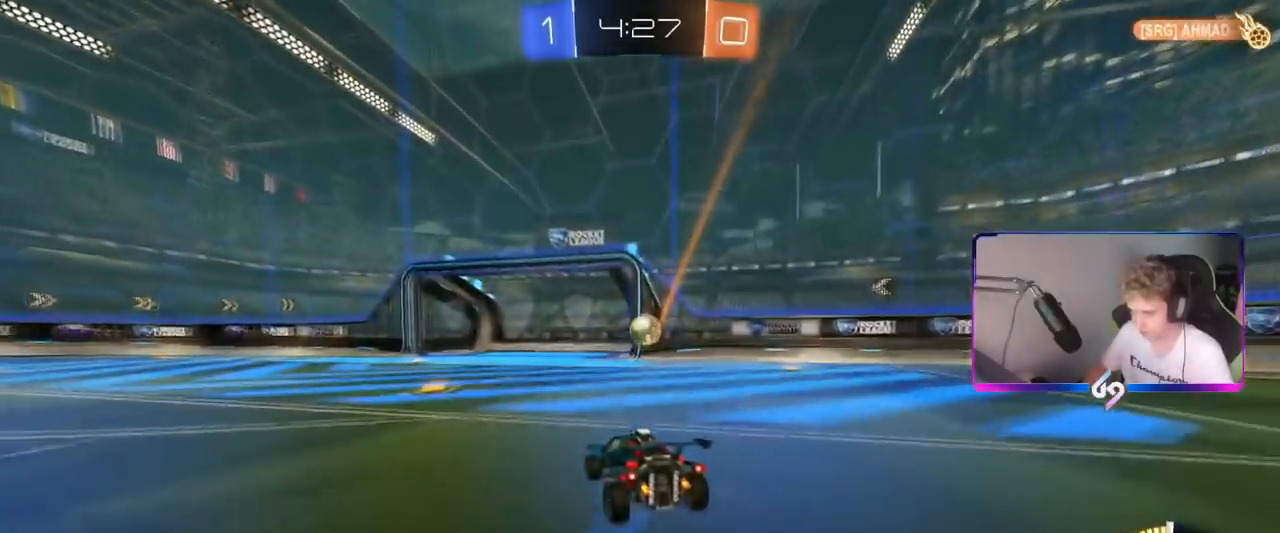
{"keys": ["d", "s"], "mouse": ["left"], "events": [[66, "w", "down"], [217, "a", "down"], [267, "a", "up"], [267, "w", "up"], [317, "a", "down"], [317, "mouse_right", "down"], [350, "mouse_left", "down"], [417, "a", "up"], [417, "d", "down"], [417, "s", "down"], [500, "mouse_right", "up"]]}
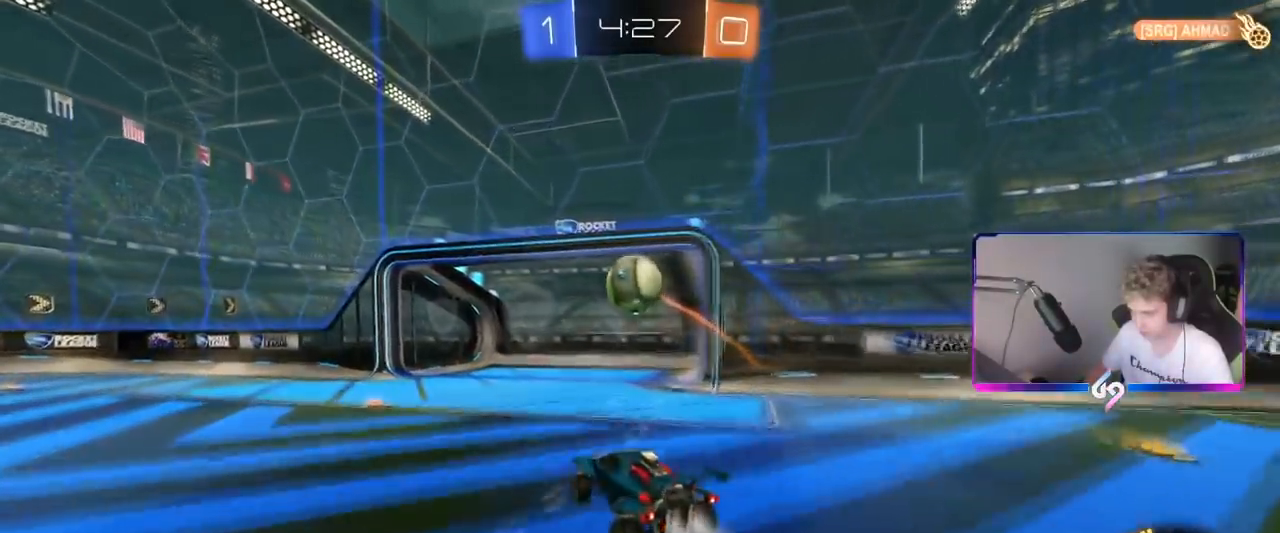
{"keys": ["a", "s", "shift"], "mouse": ["left"], "mouse_move": "still", "events": [[50, "d", "up"], [50, "mouse_left", "up"], [84, "s", "up"], [134, "mouse_right", "down"], [234, "a", "down"], [234, "mouse_left", "down"], [284, "s", "down"], [284, "shift", "down"], [334, "mouse_right", "up"]]}
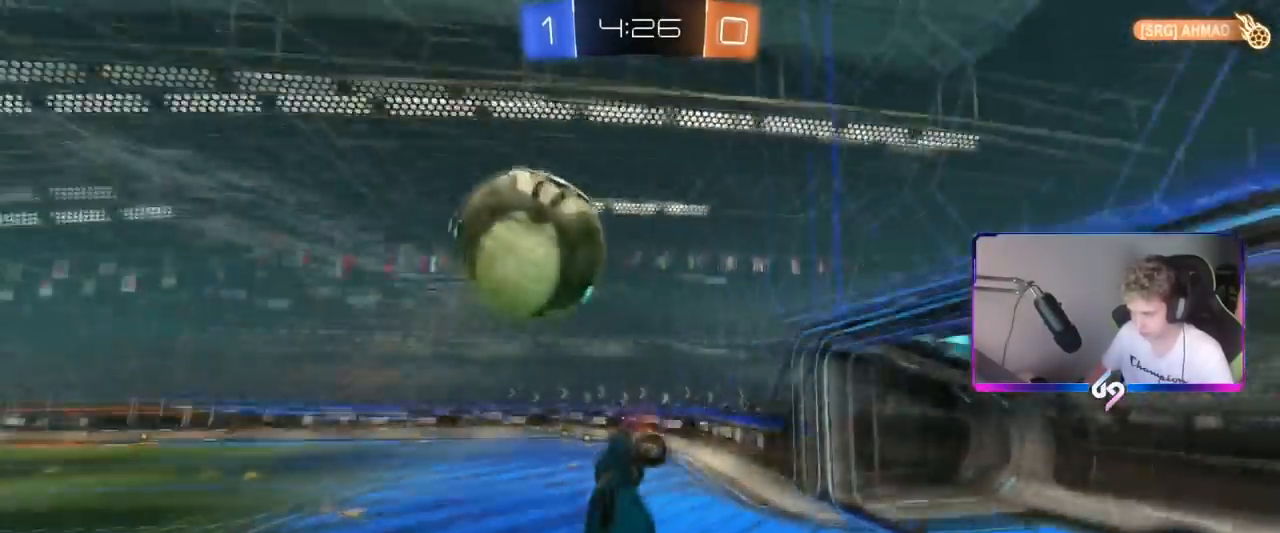
{"keys": ["a", "shift"], "mouse": ["left"], "mouse_move": "still", "events": [[66, "s", "up"], [167, "w", "down"], [250, "w", "up"], [333, "s", "down"], [433, "s", "up"]]}
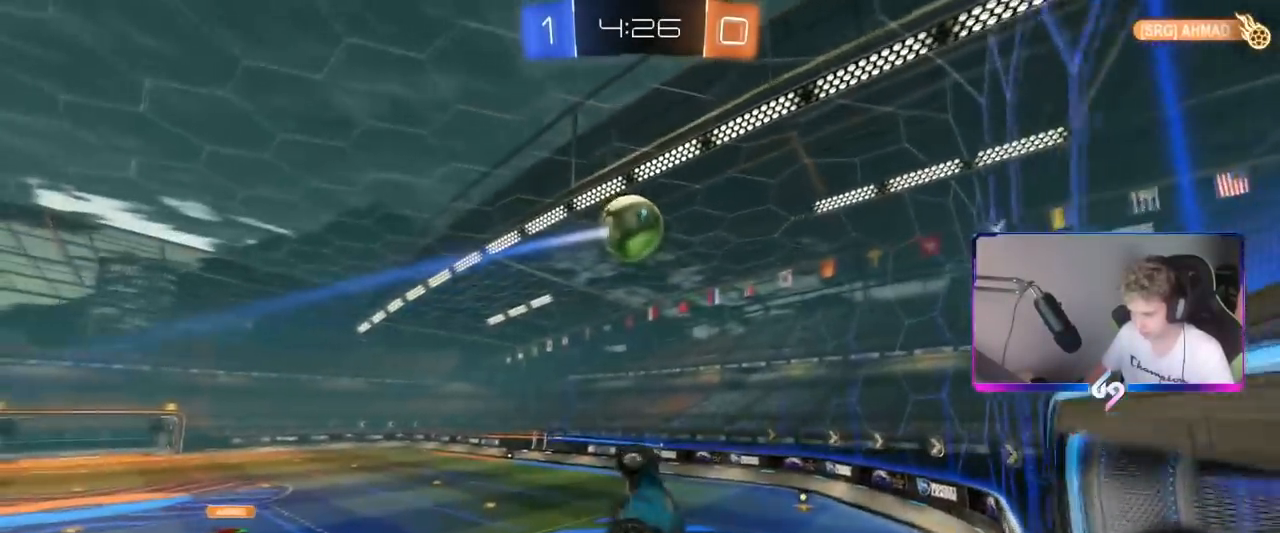
{"keys": ["a", "w"], "mouse": [], "mouse_move": "still", "events": [[34, "w", "down"], [300, "mouse_left", "up"], [300, "shift", "up"]]}
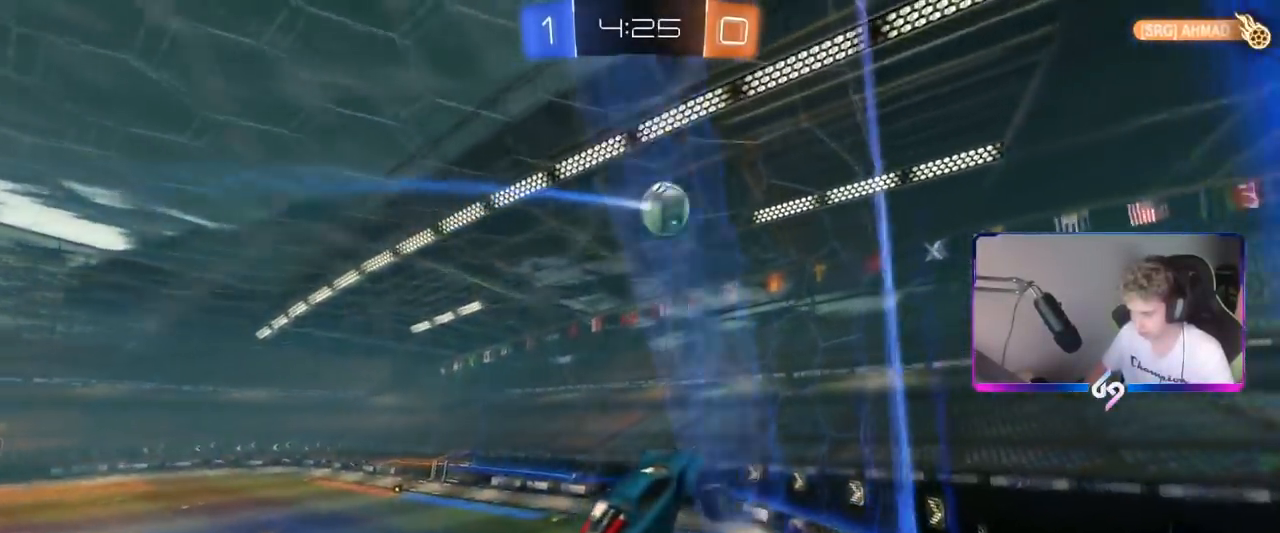
{"keys": ["a", "w"], "mouse": [], "mouse_move": "still", "events": [[83, "w", "up"], [383, "w", "down"]]}
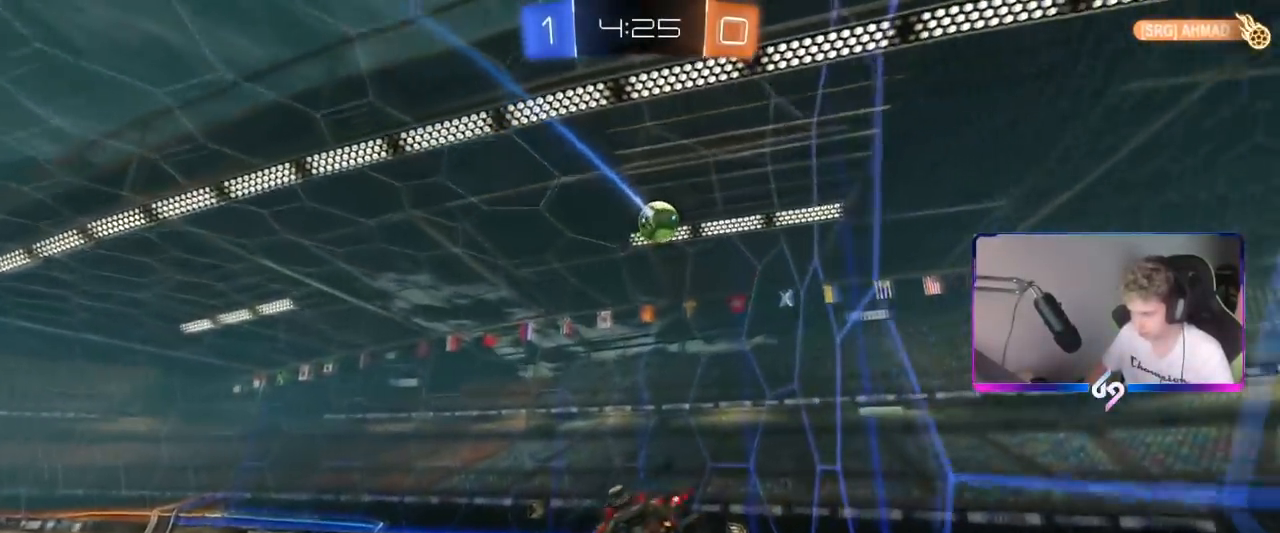
{"keys": ["d"], "mouse": ["left"], "mouse_move": "still", "events": [[17, "w", "up"], [150, "a", "up"], [150, "mouse_left", "down"], [150, "space", "down"], [200, "d", "down"], [200, "s", "down"], [300, "space", "up"], [384, "s", "up"]]}
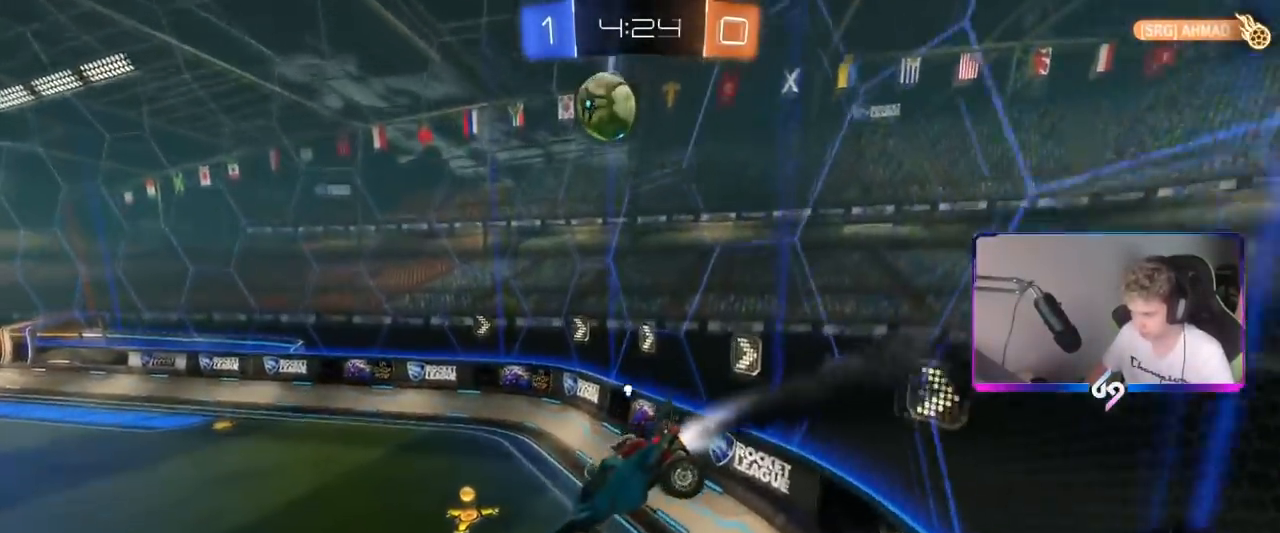
{"keys": ["d", "w"], "mouse": [], "mouse_move": "still", "events": [[33, "s", "down"], [133, "space", "down"], [183, "s", "up"], [217, "space", "up"], [350, "d", "up"], [450, "d", "down"], [500, "mouse_left", "up"], [500, "w", "down"]]}
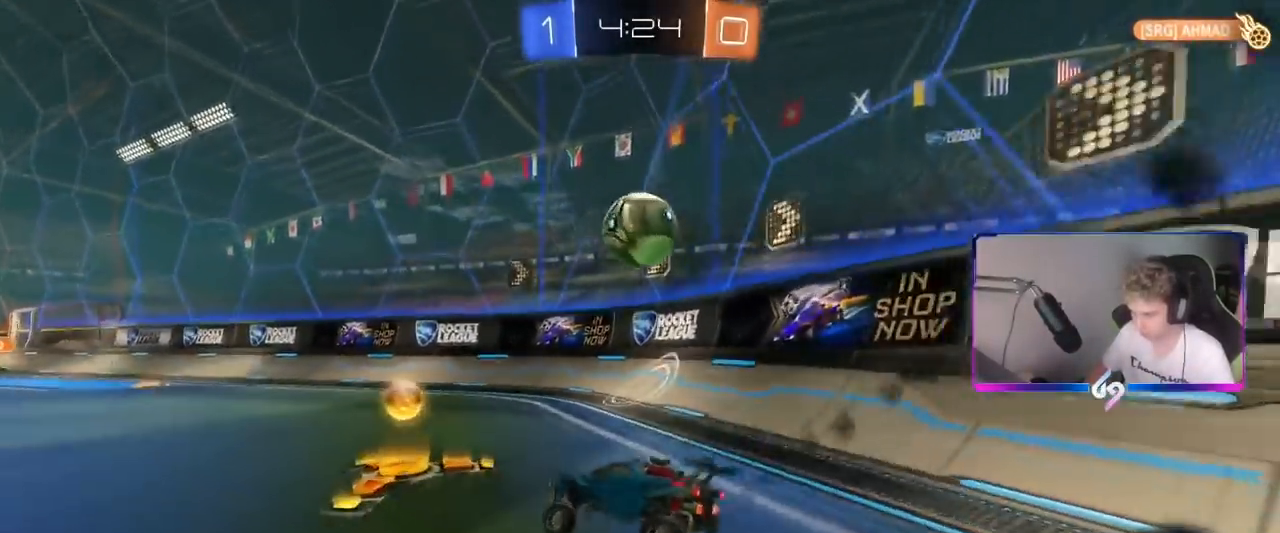
{"keys": ["a", "space"], "mouse": [], "mouse_move": "still", "events": [[50, "mouse_left", "down"], [84, "d", "up"], [184, "mouse_left", "up"], [284, "w", "up"], [384, "s", "down"], [467, "a", "down"], [467, "s", "up"], [467, "space", "down"]]}
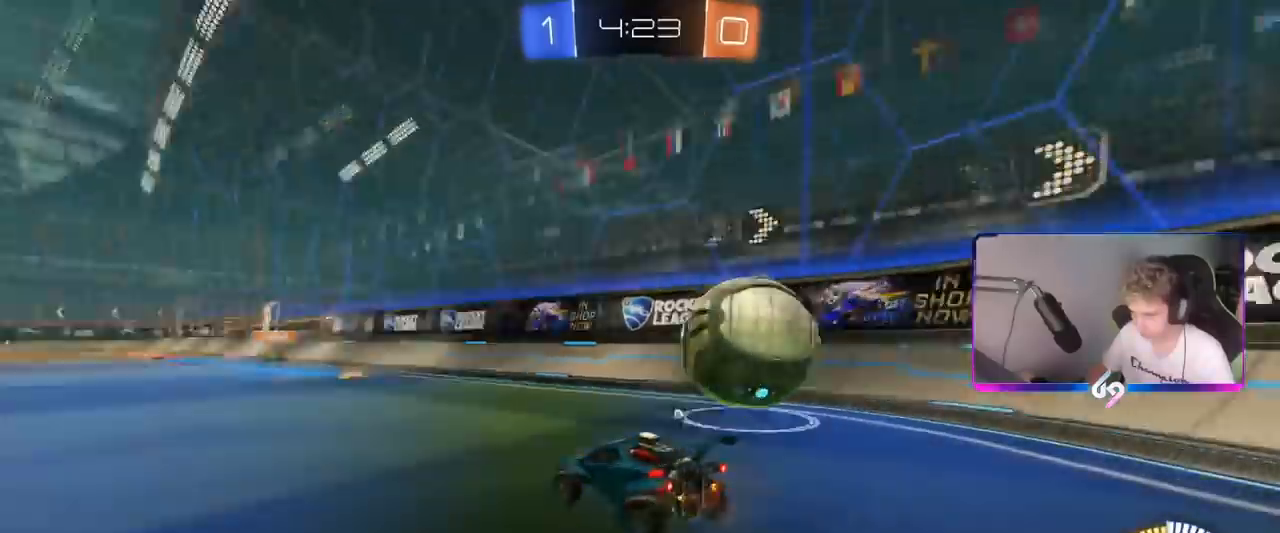
{"keys": ["w"], "mouse": ["left"], "mouse_move": "still", "events": [[16, "a", "up"], [100, "d", "down"], [100, "space", "up"], [200, "w", "down"], [250, "d", "up"], [350, "d", "down"], [400, "mouse_left", "down"], [450, "d", "up"]]}
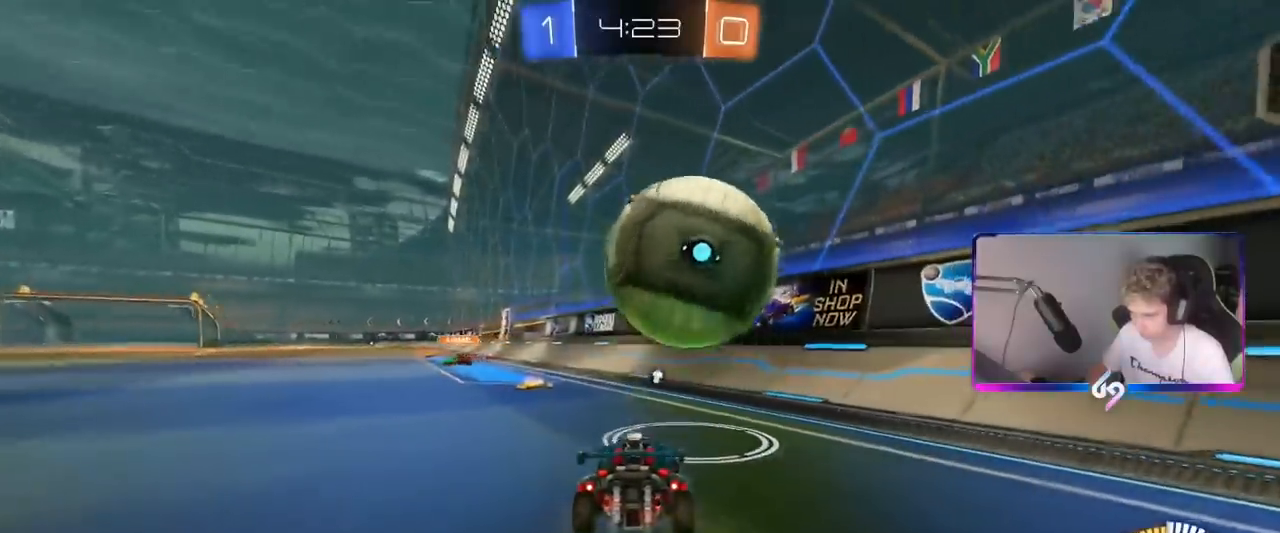
{"keys": ["w"], "mouse": [], "mouse_move": "still", "events": [[67, "a", "down"], [117, "a", "up"], [217, "mouse_left", "up"], [367, "mouse_left", "down"], [501, "mouse_left", "up"]]}
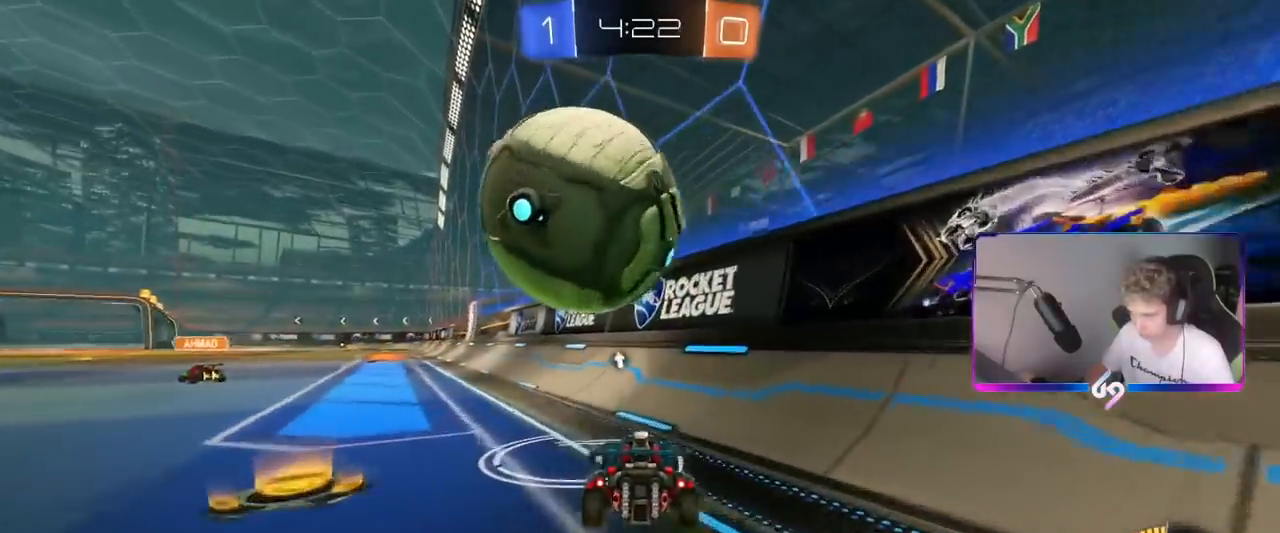
{"keys": ["w"], "mouse": [], "mouse_move": "still", "events": [[50, "a", "down"], [83, "w", "up"], [233, "w", "down"], [267, "a", "up"], [267, "mouse_left", "down"], [417, "mouse_left", "up"]]}
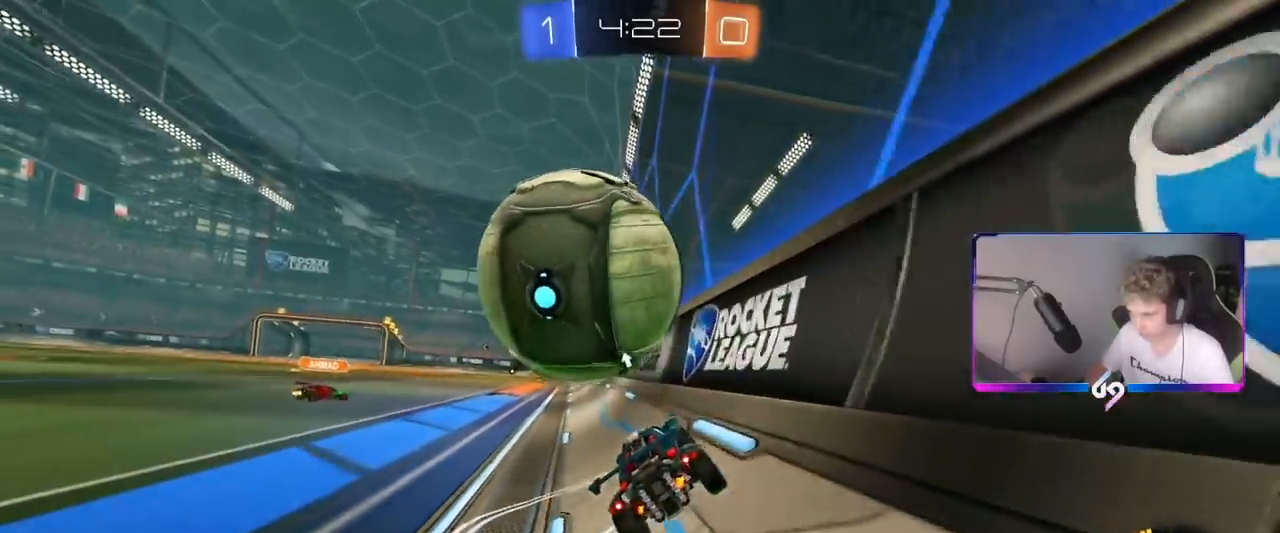
{"keys": ["w"], "mouse": [], "mouse_move": "left", "events": [[17, "a", "down"], [100, "a", "up"], [150, "mouse_left", "down"], [250, "d", "down"], [351, "a", "down"], [351, "d", "up"], [401, "mouse_left", "up"], [484, "a", "up"]]}
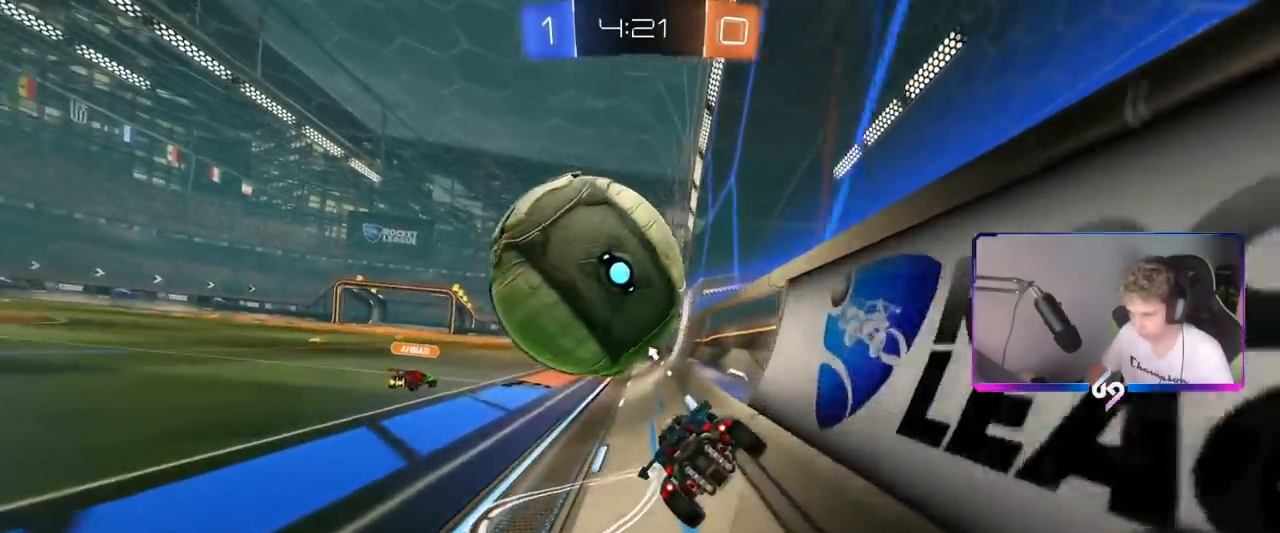
{"keys": ["a", "w"], "mouse": [], "mouse_move": "still", "events": [[116, "a", "down"], [167, "a", "up"], [167, "mouse_left", "down"], [450, "a", "down"], [450, "mouse_left", "up"]]}
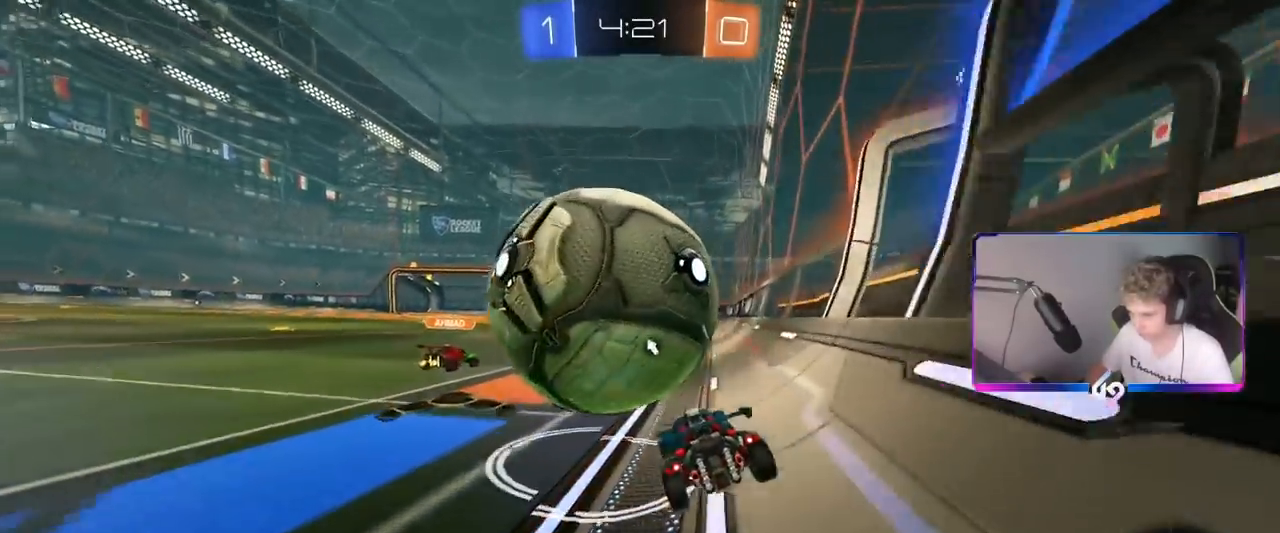
{"keys": ["a"], "mouse": [], "mouse_move": "still", "events": [[84, "mouse_left", "down"], [467, "mouse_left", "up"], [467, "w", "up"]]}
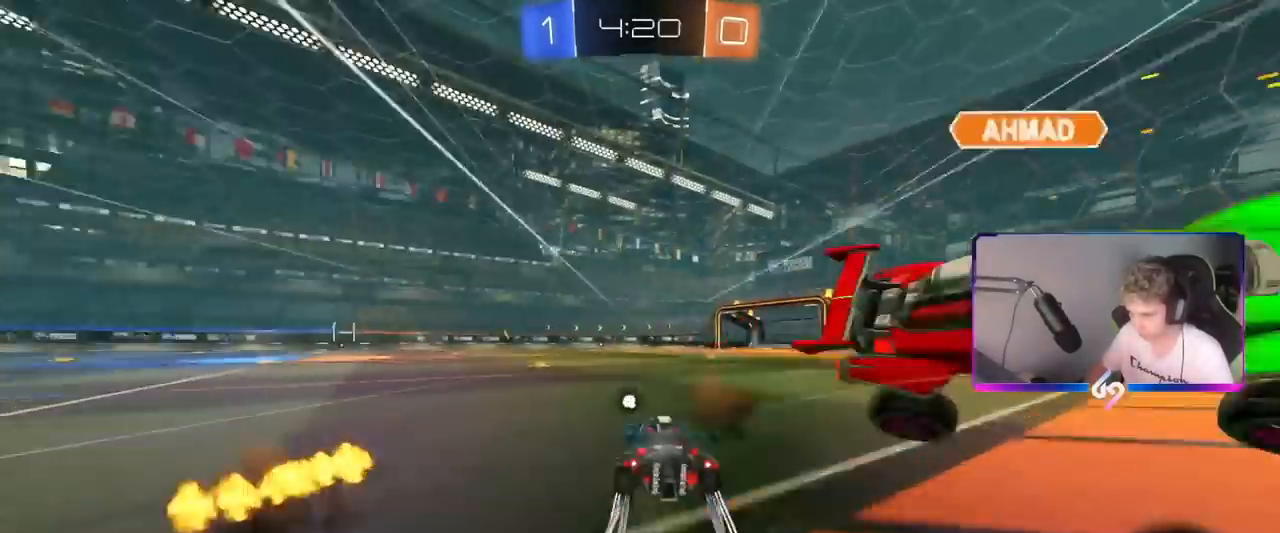
{"keys": ["a", "w"], "mouse": [], "mouse_move": "still", "events": [[33, "shift", "down"], [133, "w", "down"], [167, "shift", "up"], [167, "space", "down"], [350, "space", "up"]]}
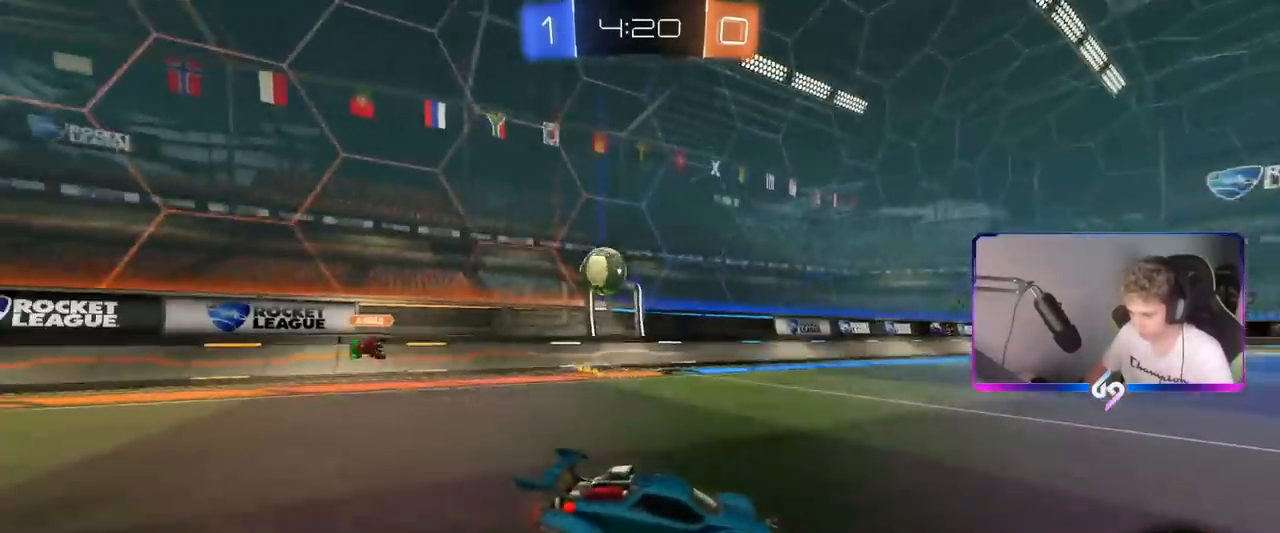
{"keys": ["w"], "mouse": ["right"], "mouse_move": "up", "events": [[183, "a", "up"], [283, "mouse_right", "down"], [283, "space", "down"], [383, "mouse_right", "up"], [417, "mouse_right", "down"], [417, "space", "up"]]}
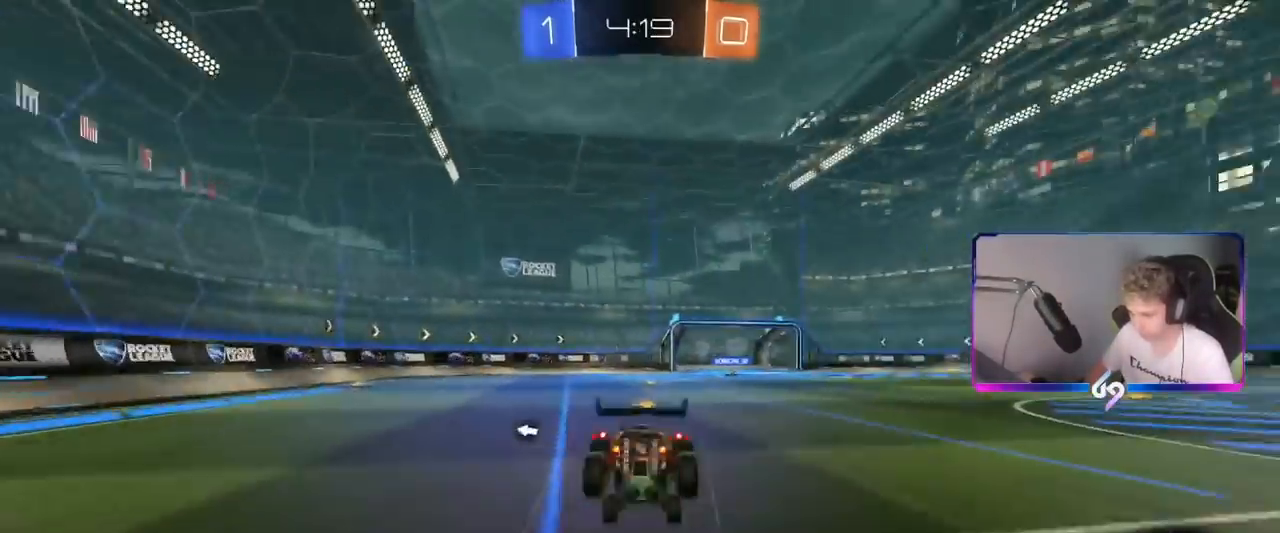
{"keys": ["d"], "mouse": [], "mouse_move": "still", "events": [[150, "mouse_right", "up"], [334, "space", "down"], [450, "w", "up"], [484, "d", "down"], [484, "space", "up"]]}
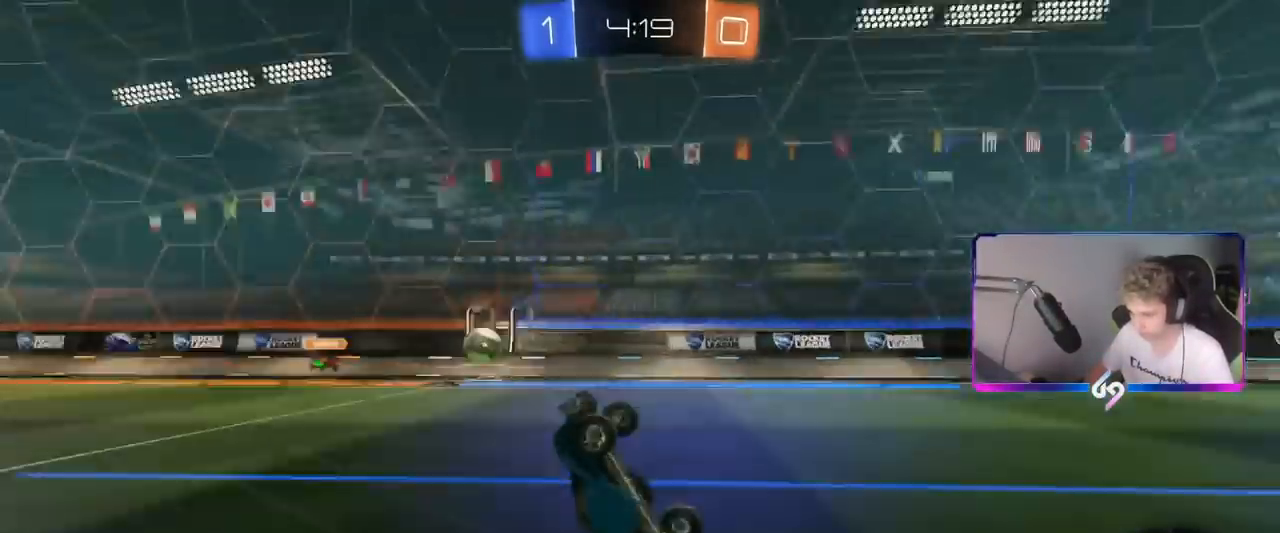
{"keys": ["d", "w"], "mouse": [], "mouse_move": "up-right", "events": [[166, "d", "up"], [350, "d", "down"], [450, "w", "down"]]}
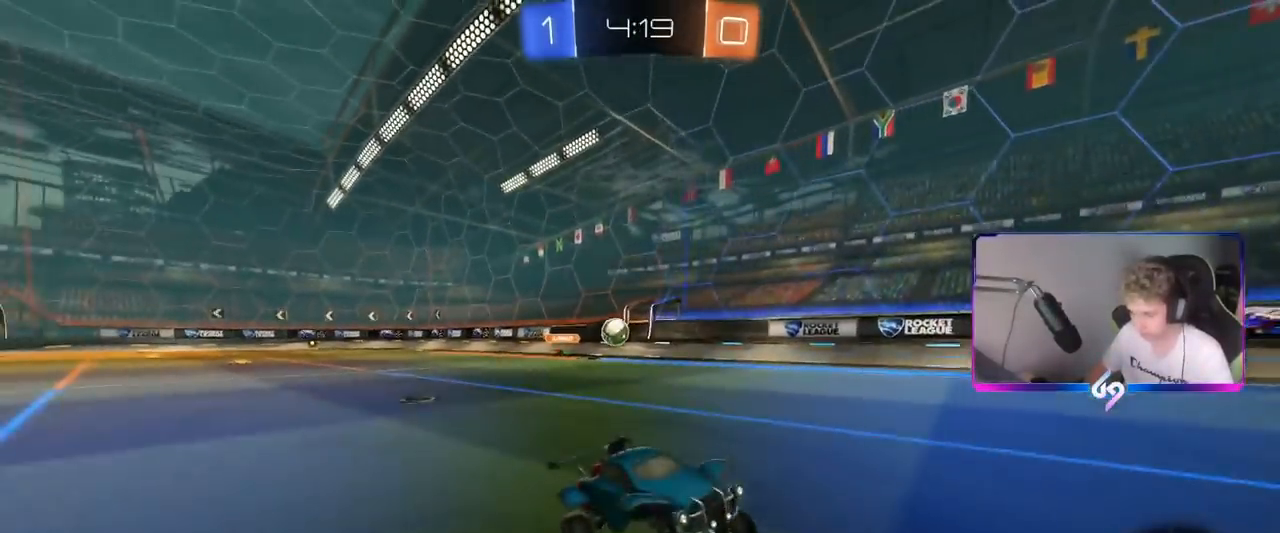
{"keys": ["d", "w"], "mouse": [], "mouse_move": "still", "events": [[200, "d", "up"], [484, "d", "down"]]}
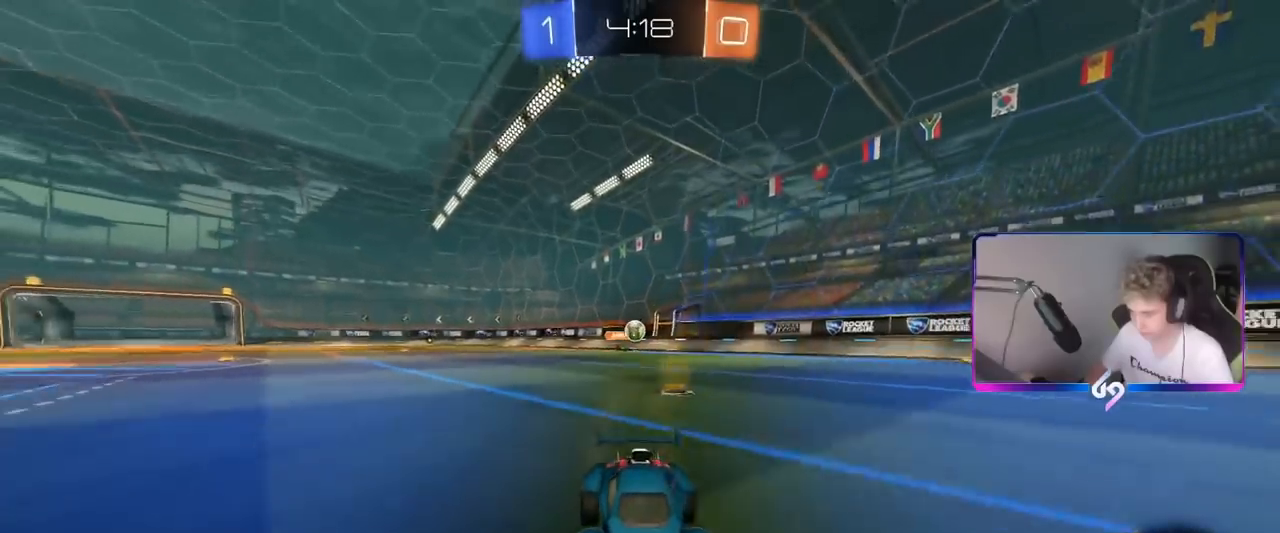
{"keys": ["d", "w"], "mouse": [], "mouse_move": "still", "events": [[84, "d", "up"], [251, "a", "down"], [368, "a", "up"], [451, "d", "down"]]}
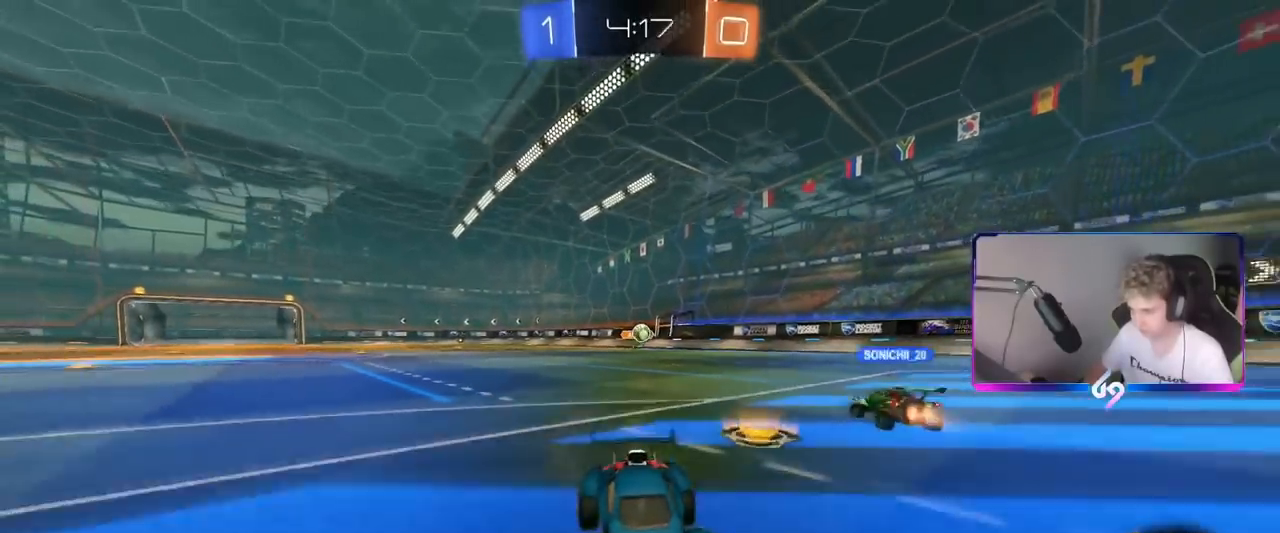
{"keys": ["a", "shift"], "mouse": [], "mouse_move": "still", "events": [[50, "d", "up"], [67, "a", "down"], [67, "shift", "down"], [484, "w", "up"]]}
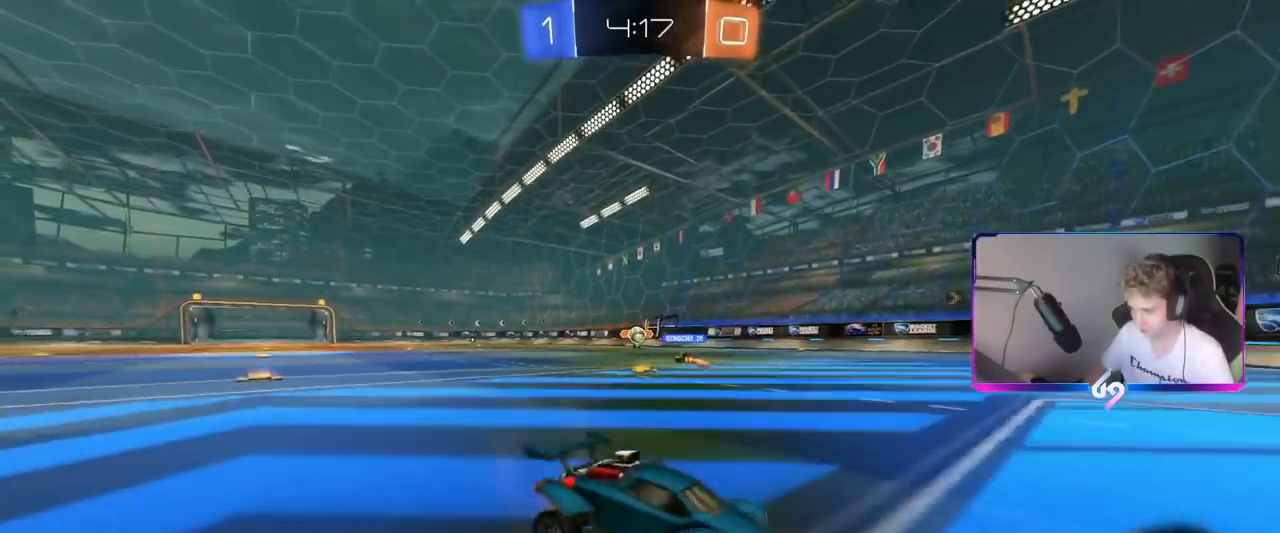
{"keys": ["a", "w"], "mouse": [], "mouse_move": "still", "events": [[16, "shift", "up"], [83, "s", "down"], [183, "d", "down"], [250, "a", "up"], [333, "s", "up"], [383, "d", "up"], [467, "a", "down"], [467, "w", "down"]]}
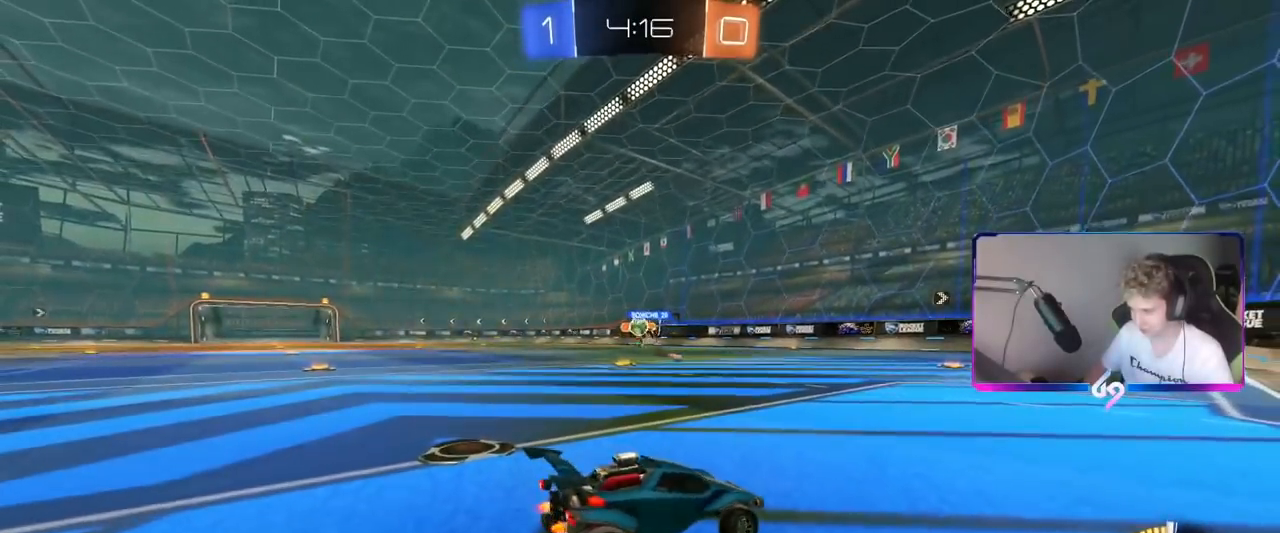
{"keys": ["w"], "mouse": [], "mouse_move": "still", "events": [[300, "a", "up"]]}
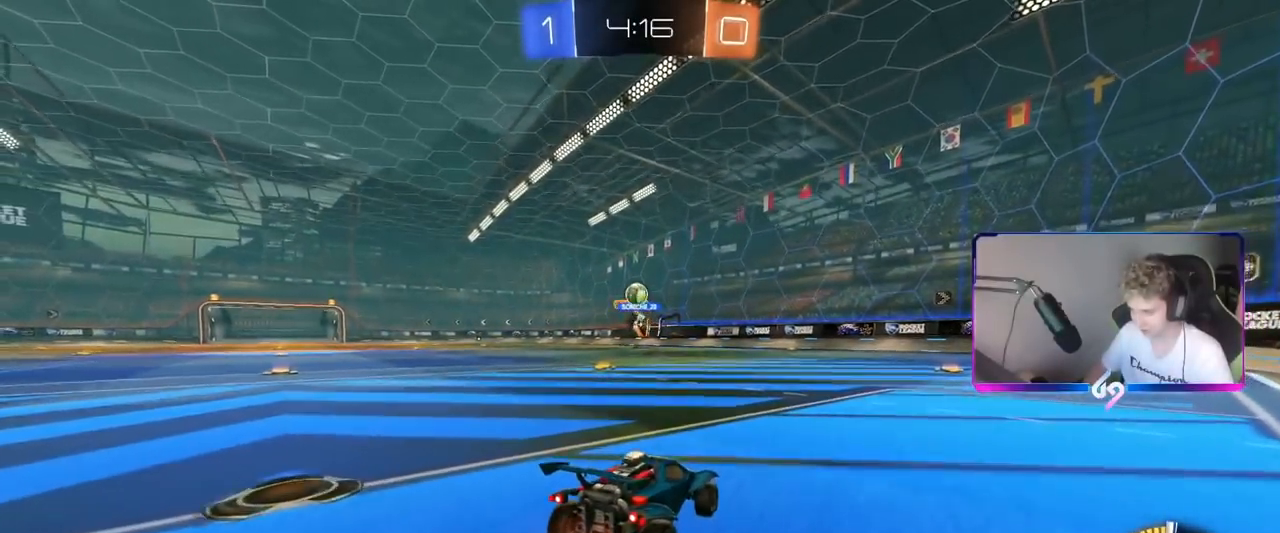
{"keys": ["w"], "mouse": [], "mouse_move": "still", "events": [[67, "a", "down"], [234, "w", "up"], [284, "a", "up"], [317, "w", "down"]]}